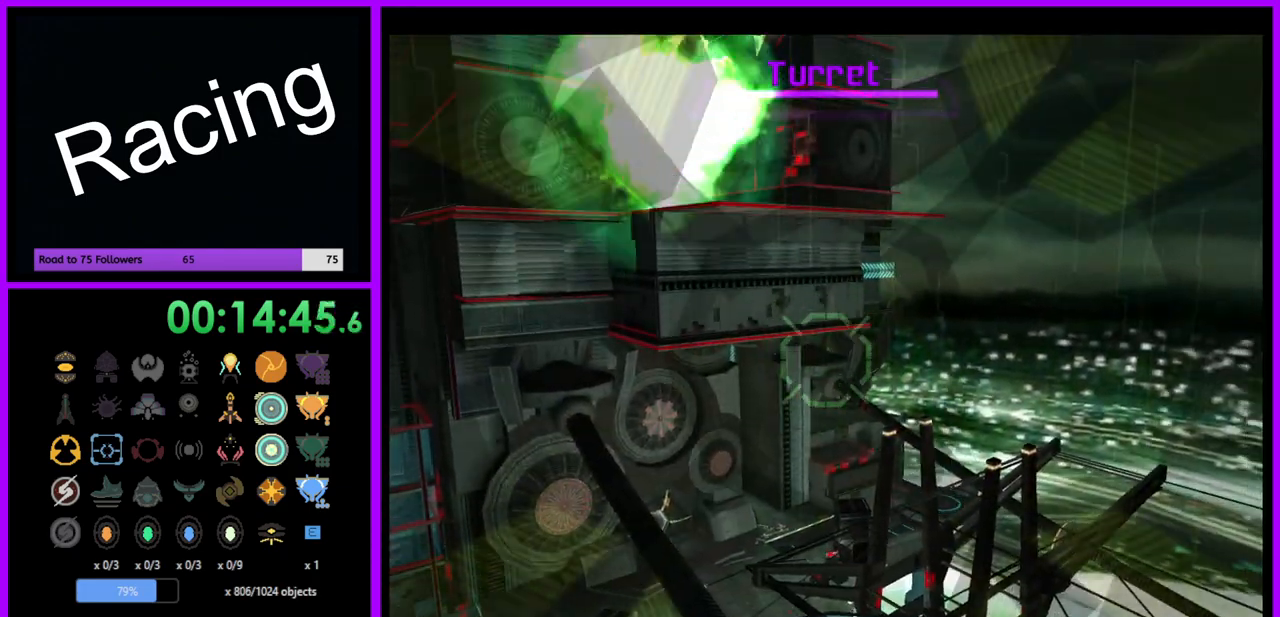
Gameplay with a controller (Nintendo layout); each line is a JSON object with the inputs held at the frame after it. "events" lists button and stick changes between this image and that frame as [ms after this image, input, new state], when the widget could be followed in between. Not read: L3 R3.
{"buttons": [], "left_stick": "up", "right_stick": "center", "events": [[283, "A", "down"], [350, "A", "up"]]}
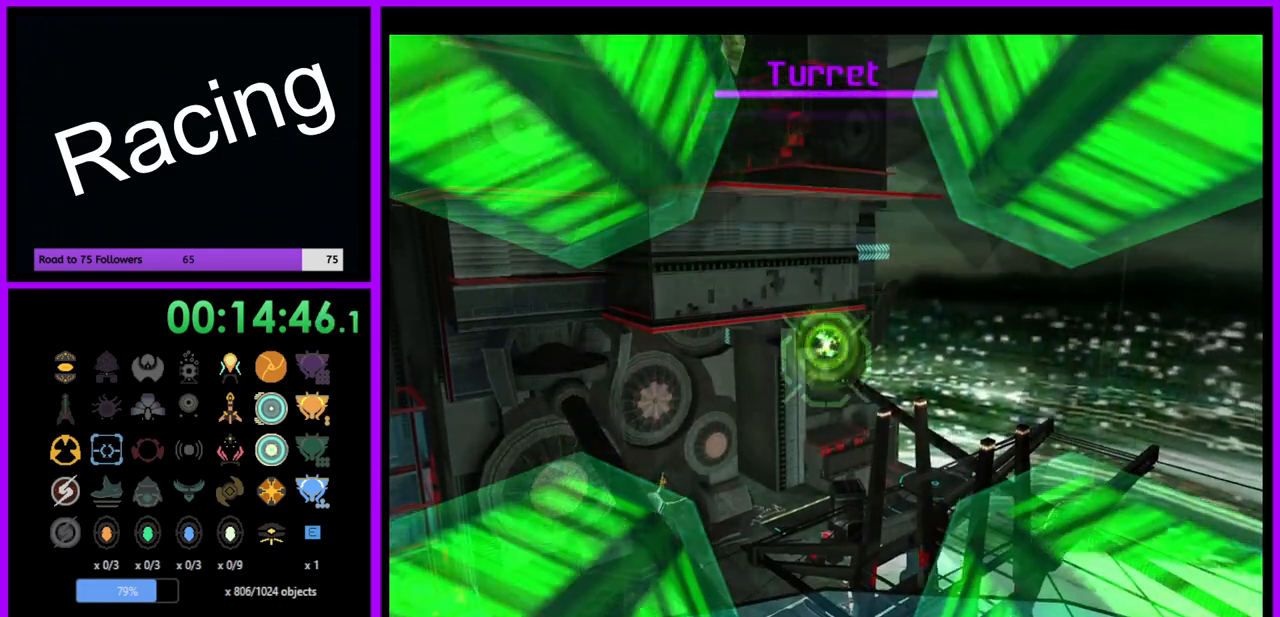
{"buttons": ["A"], "left_stick": "up", "right_stick": "center", "events": [[133, "A", "down"], [200, "A", "up"], [317, "A", "down"], [383, "A", "up"], [467, "A", "down"]]}
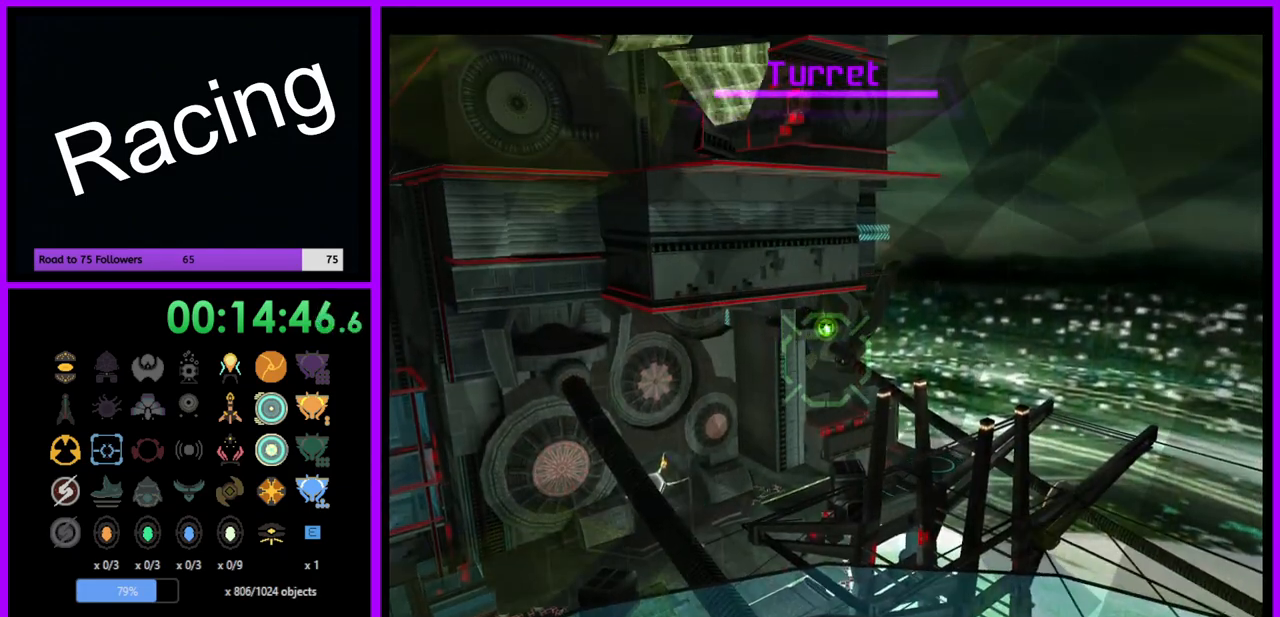
{"buttons": ["A"], "left_stick": "up", "right_stick": "center", "events": [[33, "A", "up"], [133, "A", "down"], [183, "A", "up"], [283, "A", "down"], [350, "A", "up"], [467, "A", "down"]]}
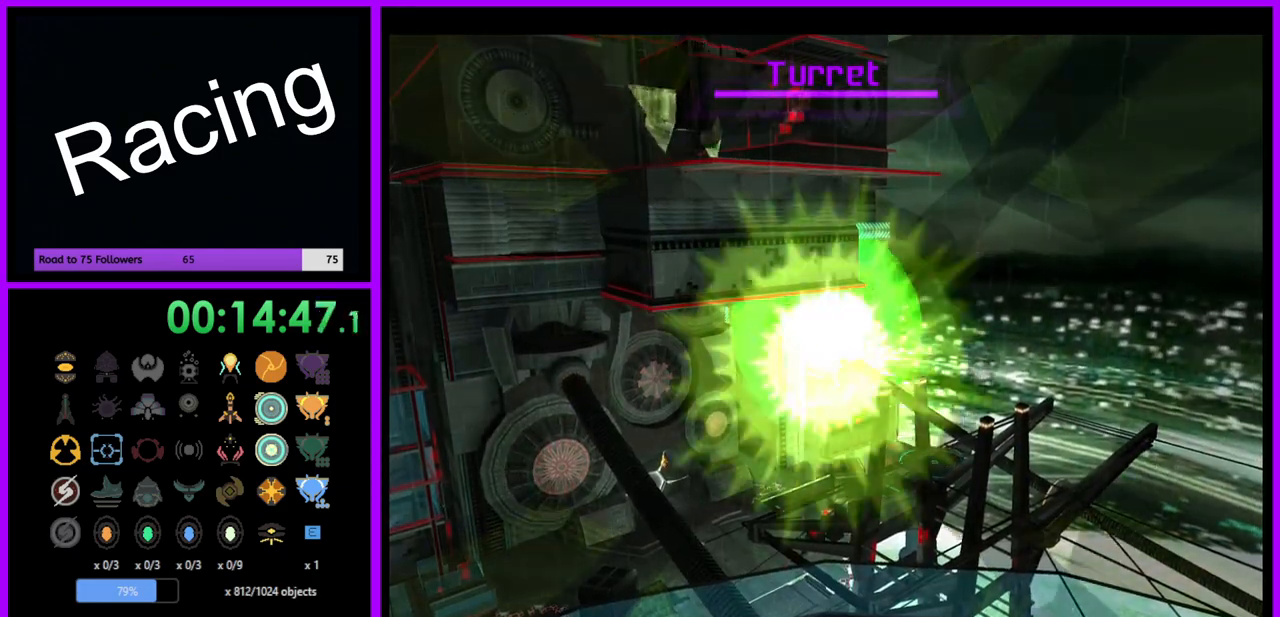
{"buttons": ["A"], "left_stick": "up", "right_stick": "center", "events": [[17, "A", "up"], [133, "A", "down"], [183, "A", "up"], [300, "A", "down"], [367, "A", "up"], [483, "A", "down"]]}
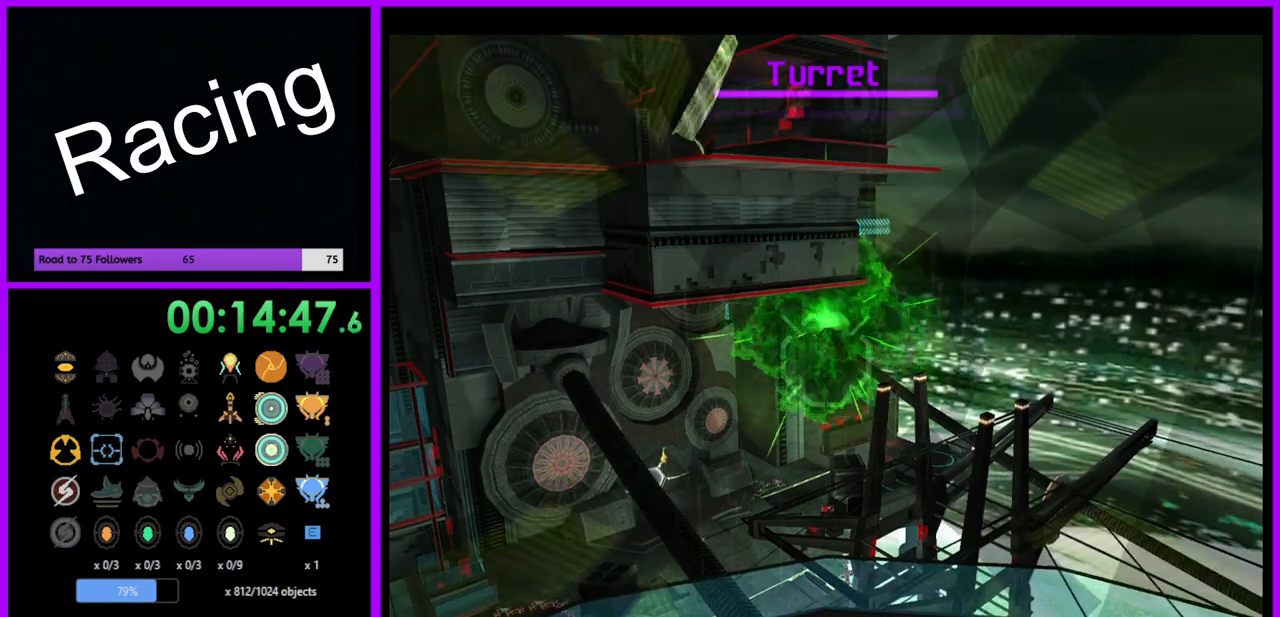
{"buttons": ["A"], "left_stick": "up", "right_stick": "center", "events": [[50, "A", "up"], [133, "A", "down"], [217, "A", "up"], [317, "A", "down"], [383, "A", "up"], [483, "A", "down"]]}
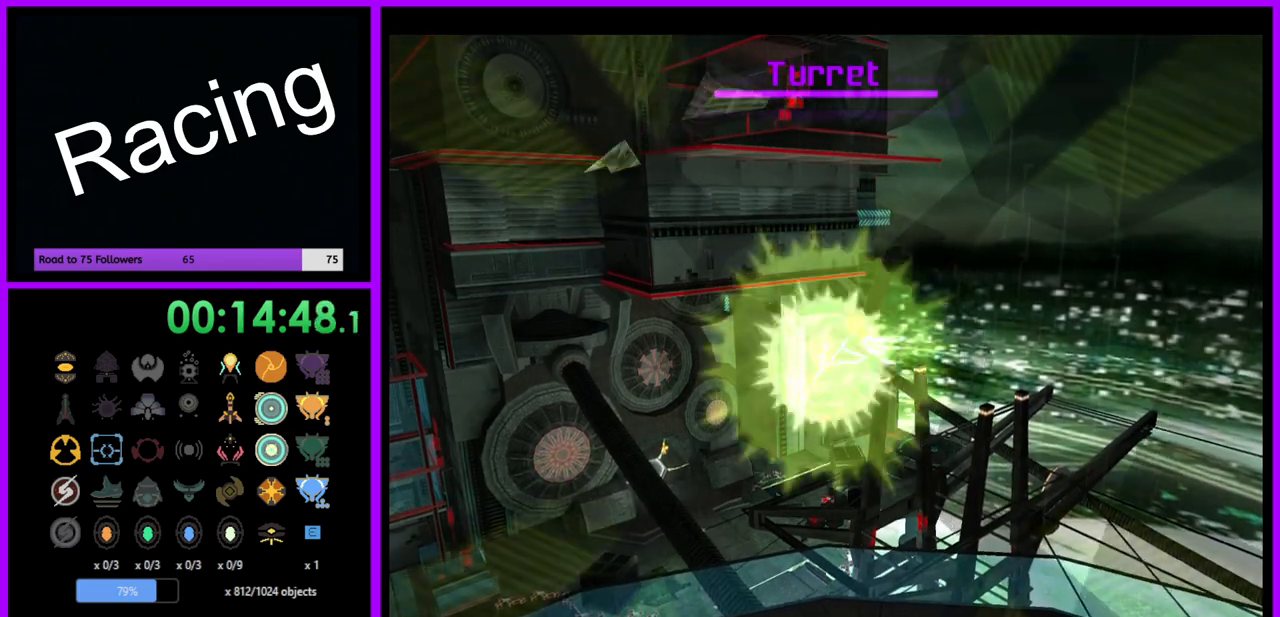
{"buttons": [], "left_stick": "up", "right_stick": "center", "events": [[50, "A", "up"], [150, "A", "down"], [233, "A", "up"], [350, "A", "down"], [400, "A", "up"]]}
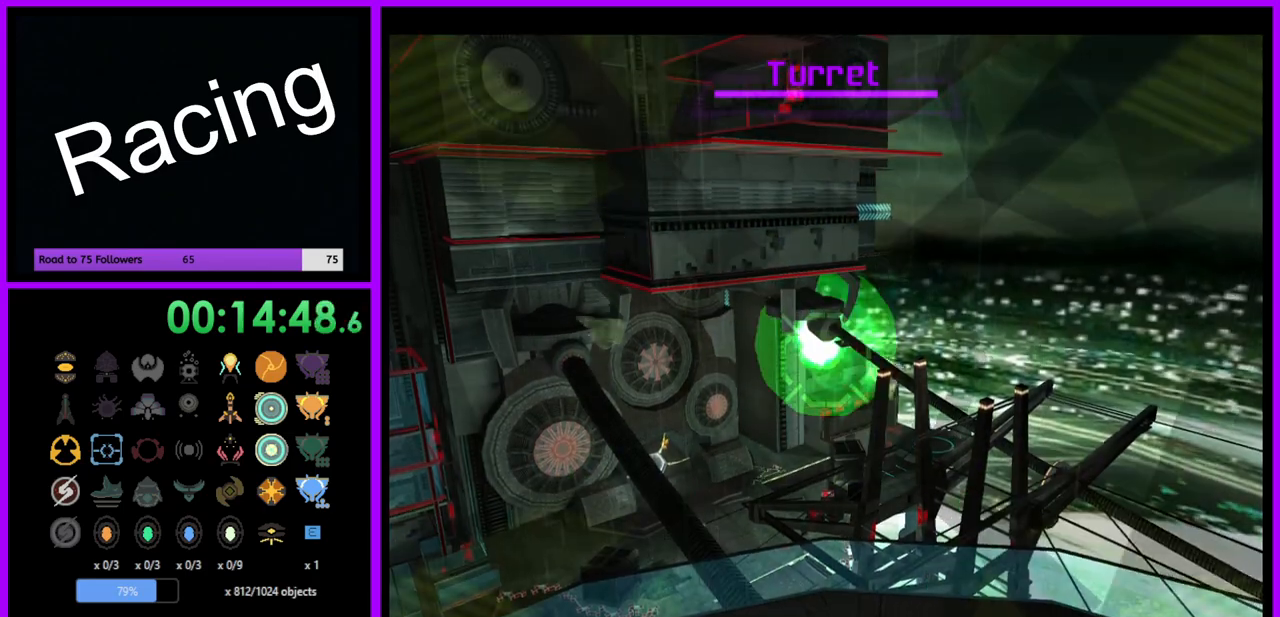
{"buttons": [], "left_stick": "up", "right_stick": "center", "events": [[400, "A", "down"], [433, "A", "up"]]}
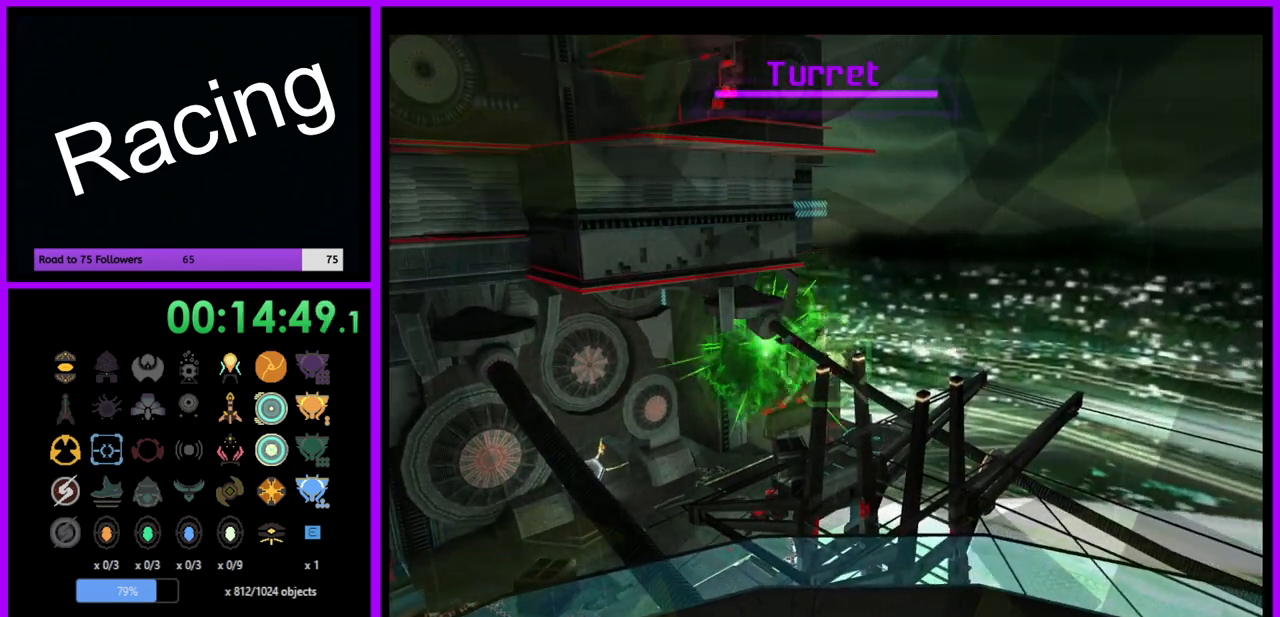
{"buttons": [], "left_stick": "up", "right_stick": "center", "events": [[383, "A", "down"], [450, "A", "up"]]}
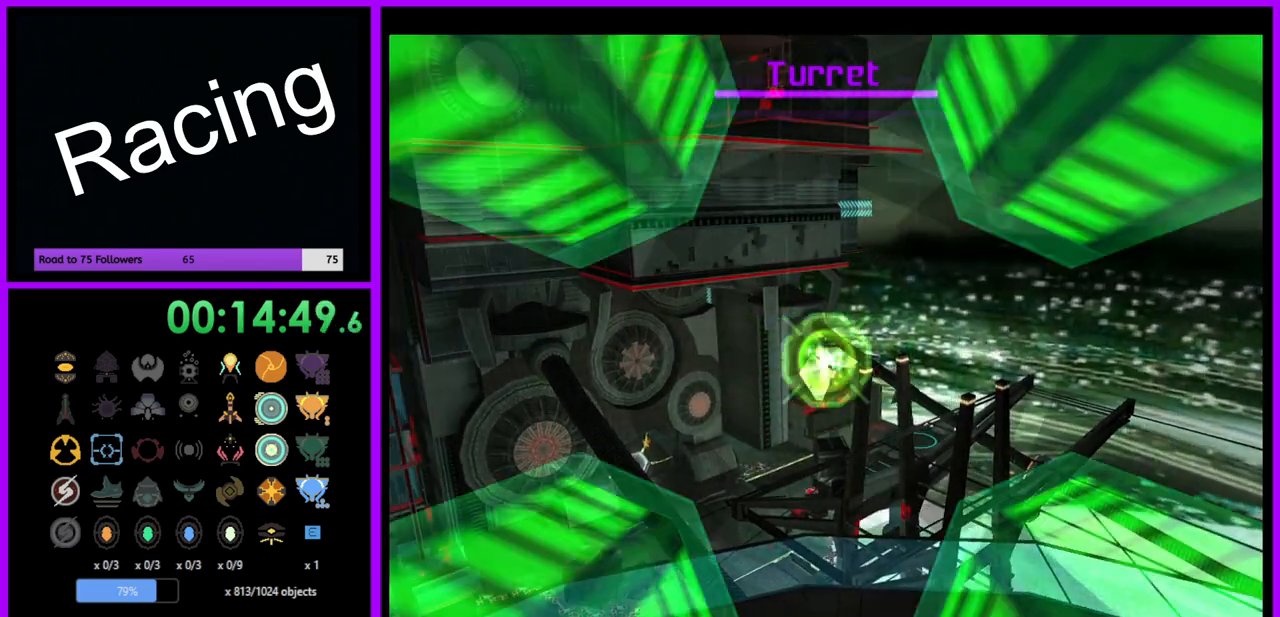
{"buttons": [], "left_stick": "center", "right_stick": "center", "events": [[167, "X", "down"], [267, "X", "up"], [283, "left_stick", "center"]]}
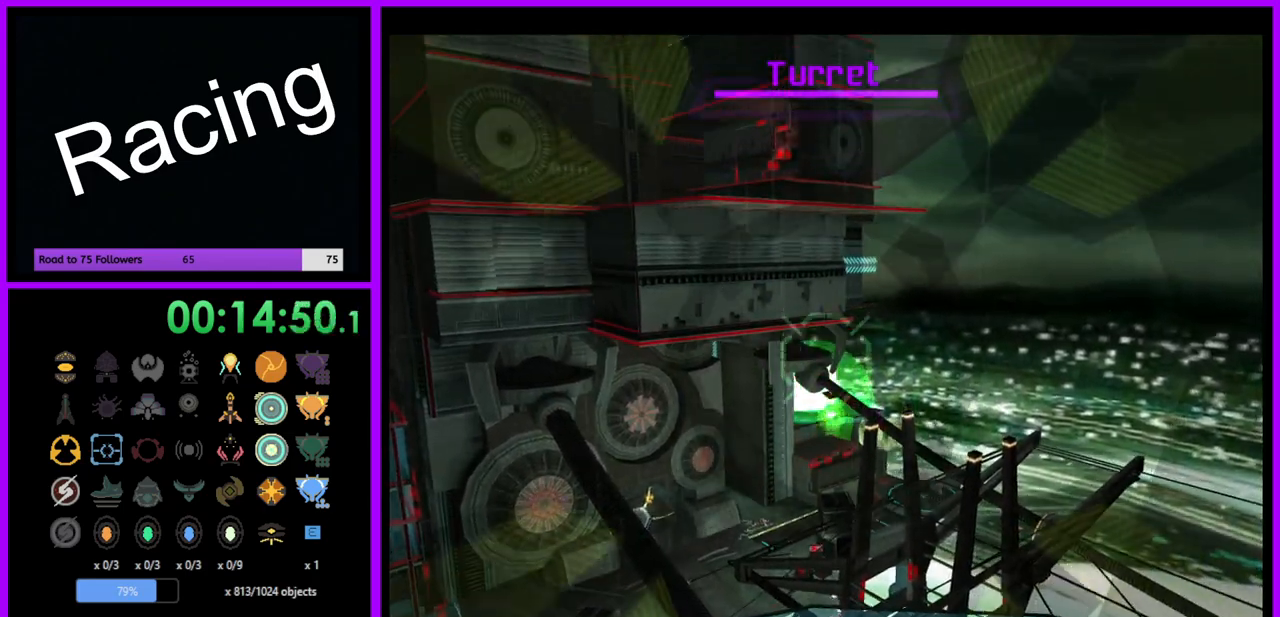
{"buttons": [], "left_stick": "center", "right_stick": "center", "events": [[333, "B", "down"], [417, "B", "up"]]}
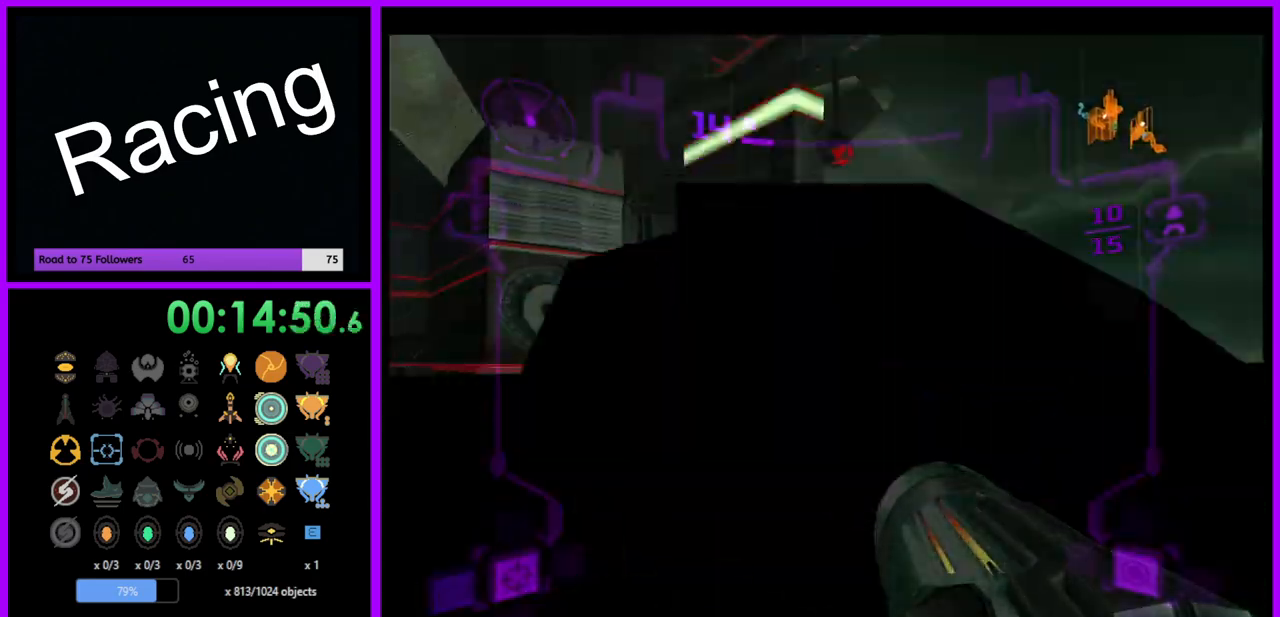
{"buttons": [], "left_stick": "left", "right_stick": "center", "events": [[383, "left_stick", "left"]]}
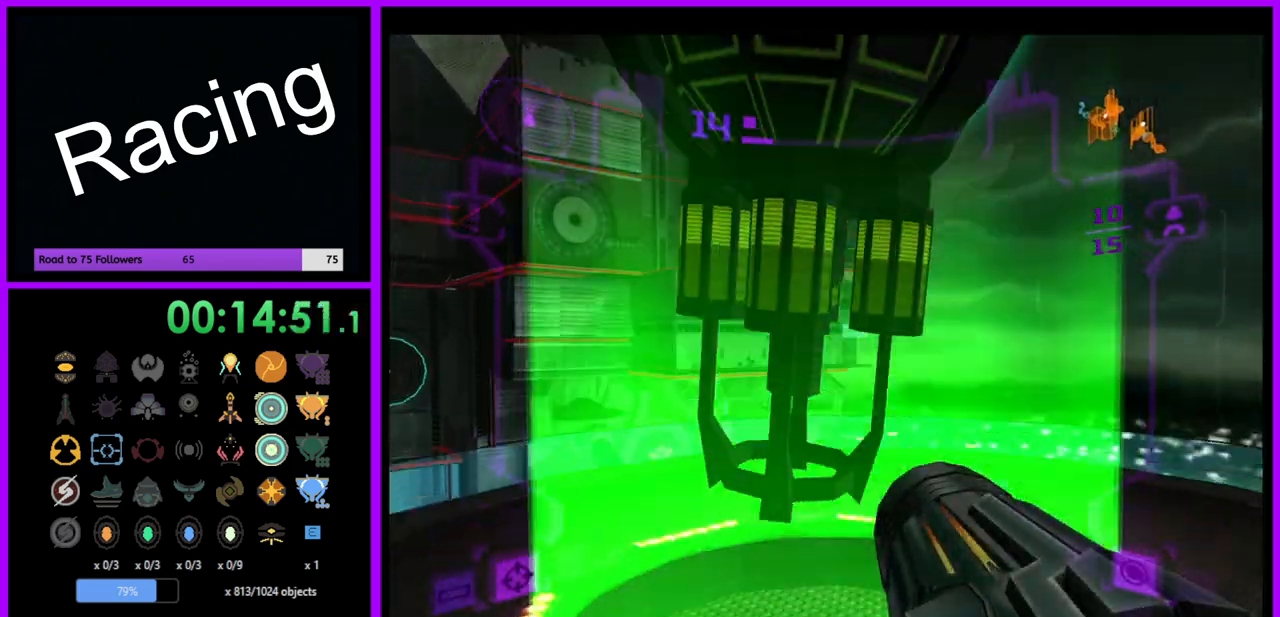
{"buttons": [], "left_stick": "left", "right_stick": "center", "events": [[283, "left_stick", "up-left"], [450, "left_stick", "left"]]}
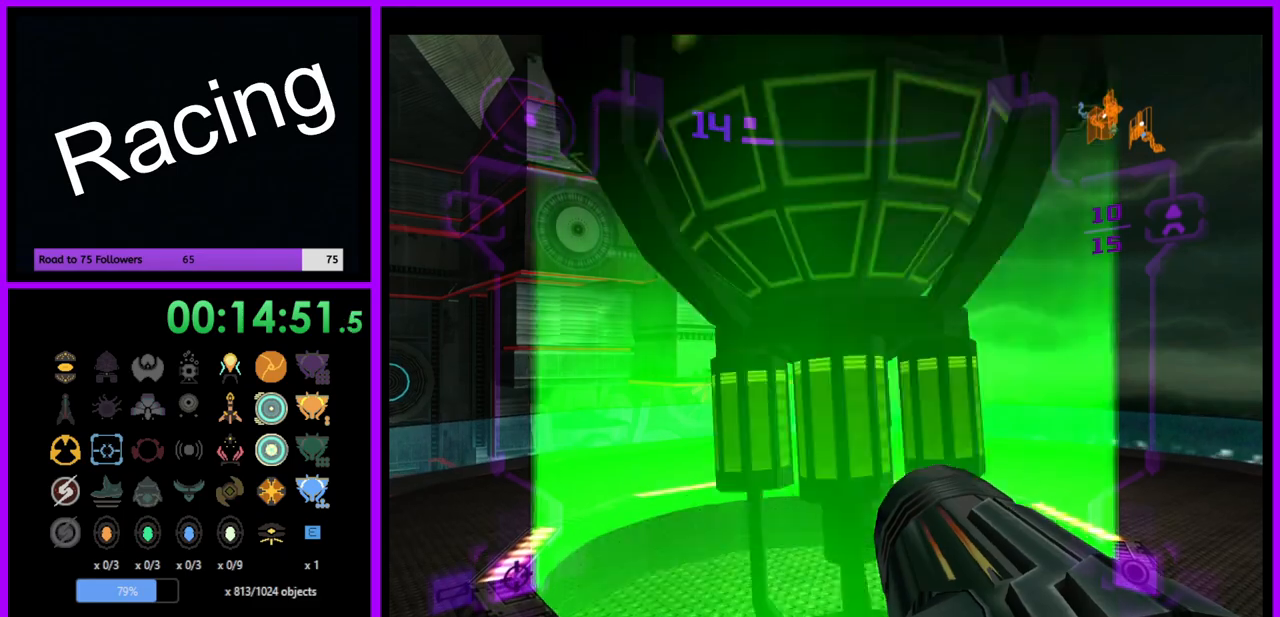
{"buttons": [], "left_stick": "up-left", "right_stick": "center", "events": [[183, "left_stick", "up-left"]]}
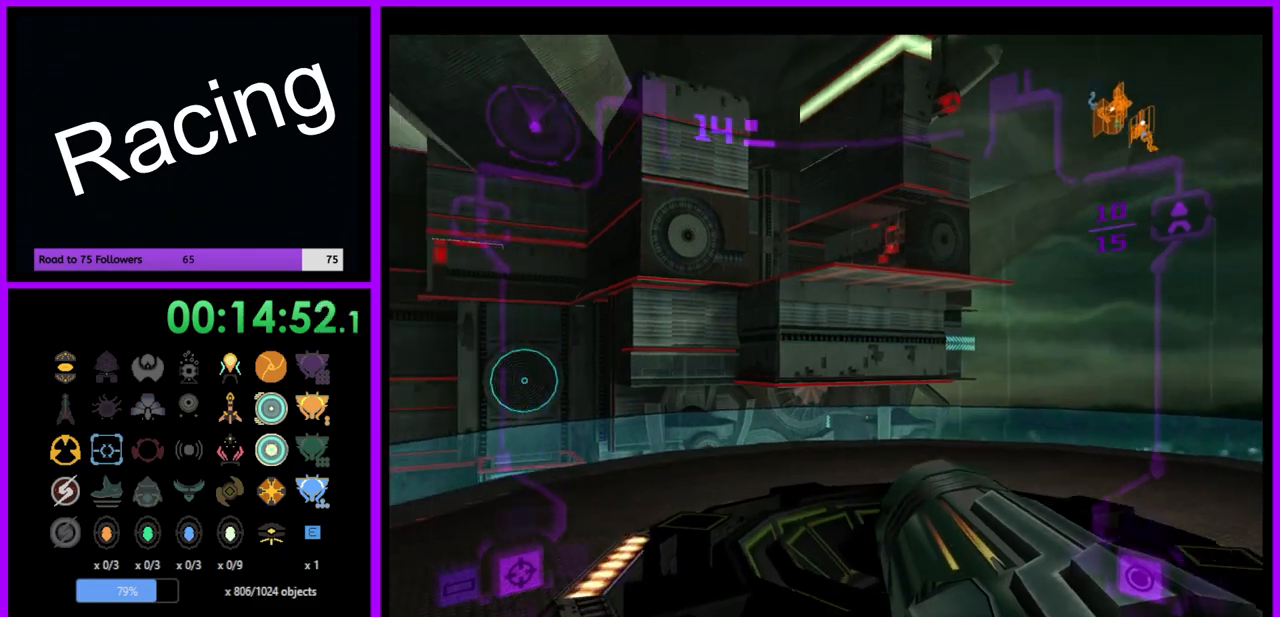
{"buttons": [], "left_stick": "up", "right_stick": "center", "events": [[183, "left_stick", "up"]]}
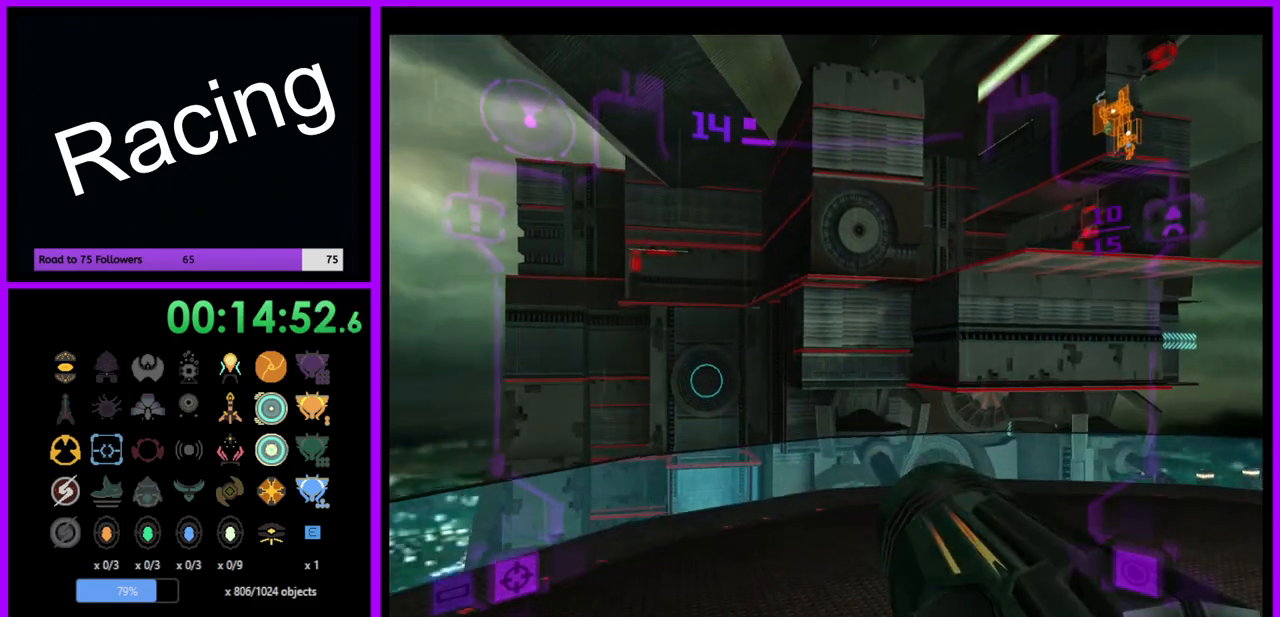
{"buttons": ["L1", "R1"], "left_stick": "up", "right_stick": "center", "events": [[17, "L1", "down"], [233, "B", "down"], [300, "B", "up"], [400, "R1", "down"]]}
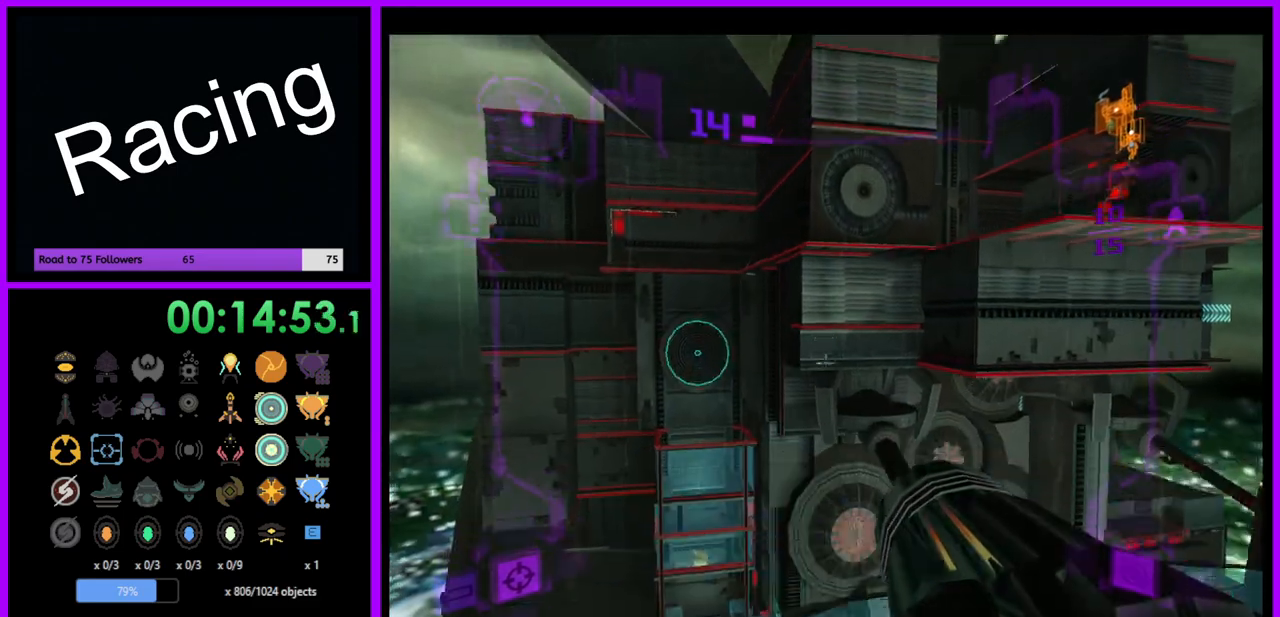
{"buttons": ["L1", "R1"], "left_stick": "up", "right_stick": "center", "events": []}
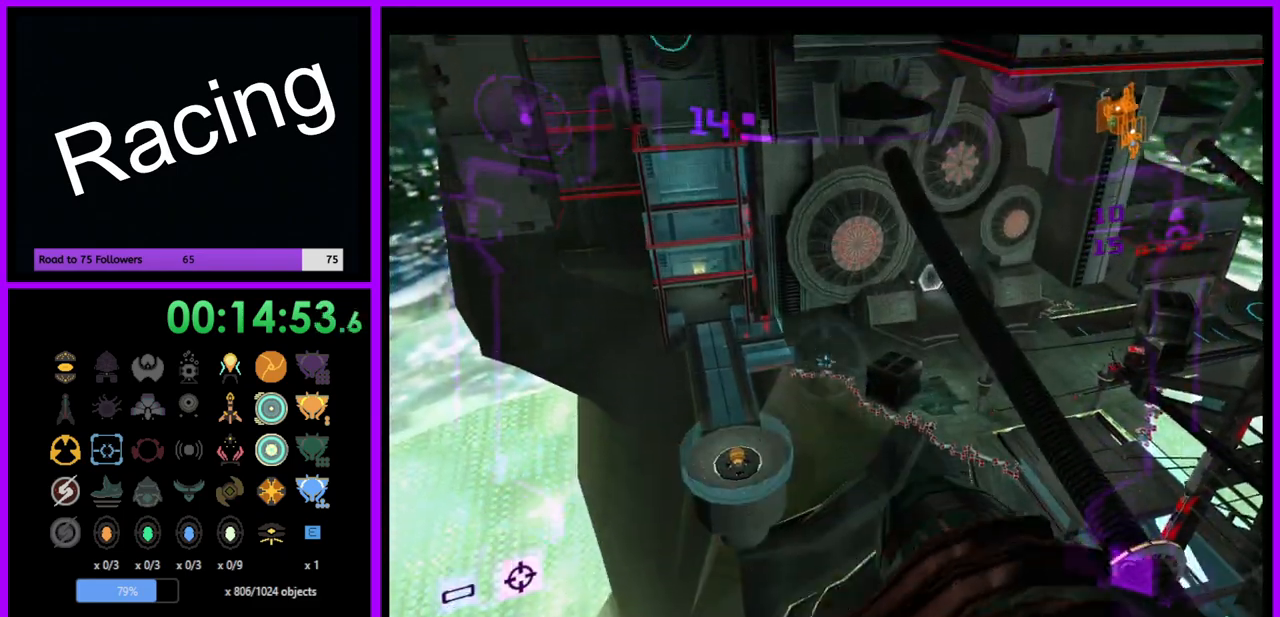
{"buttons": ["L1"], "left_stick": "center", "right_stick": "center", "events": [[33, "R1", "up"], [167, "left_stick", "up-left"], [450, "left_stick", "center"]]}
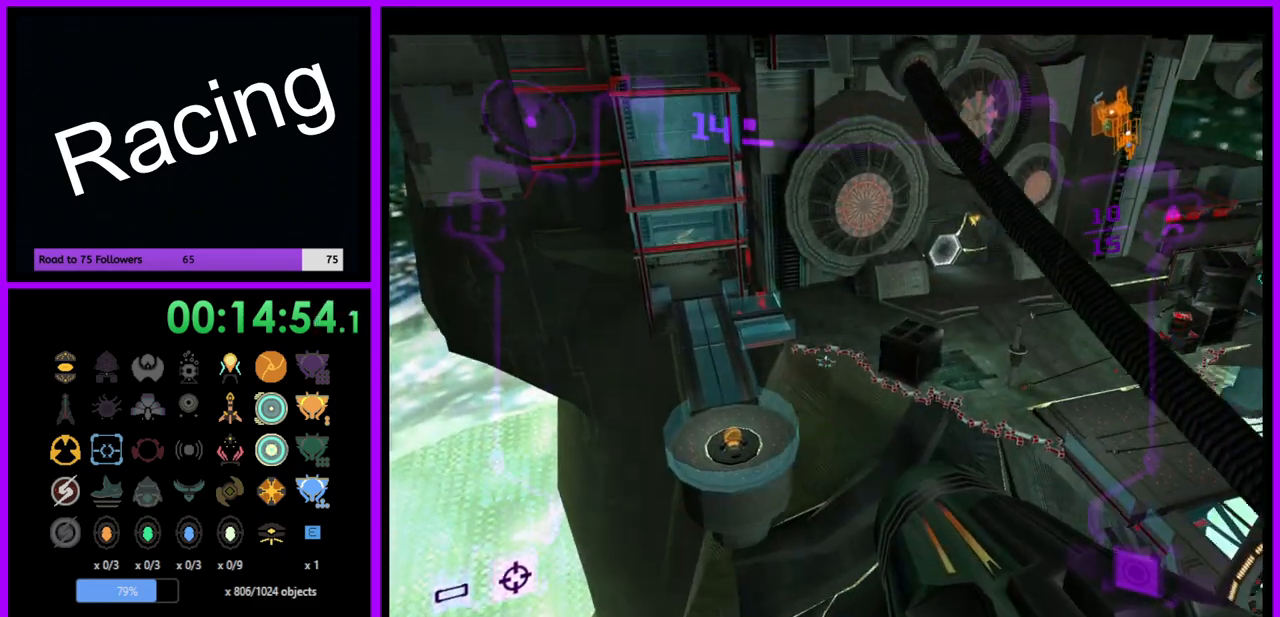
{"buttons": ["L1"], "left_stick": "center", "right_stick": "center", "events": []}
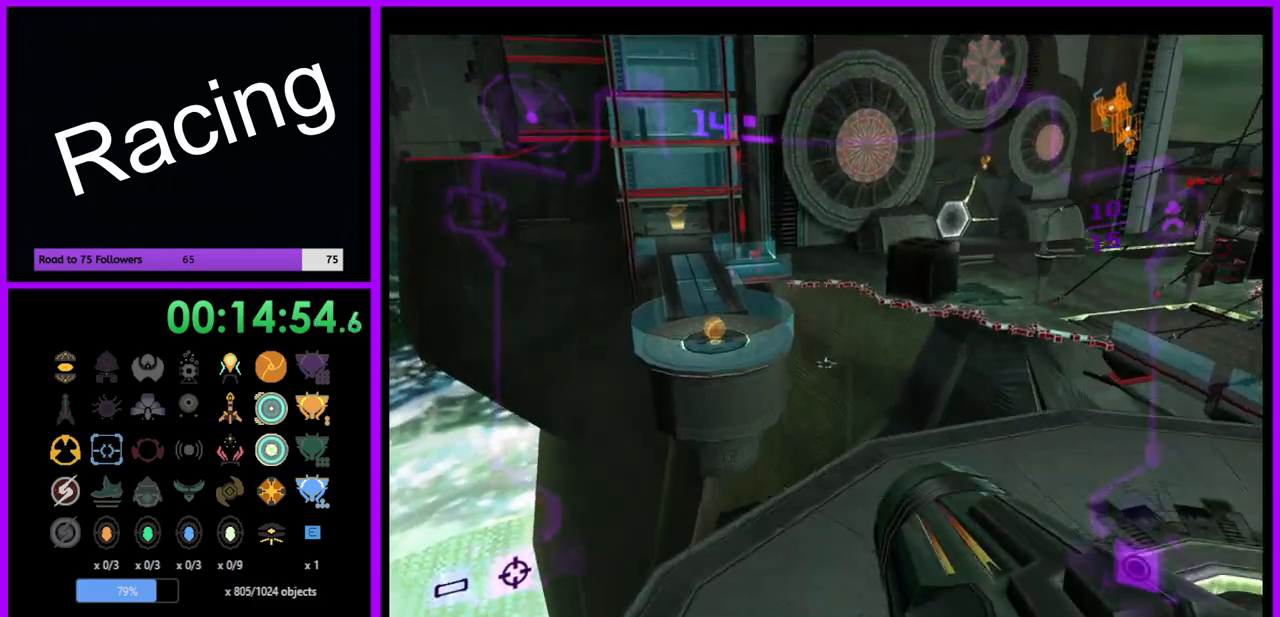
{"buttons": ["L1"], "left_stick": "up-right", "right_stick": "center", "events": [[417, "left_stick", "up-right"]]}
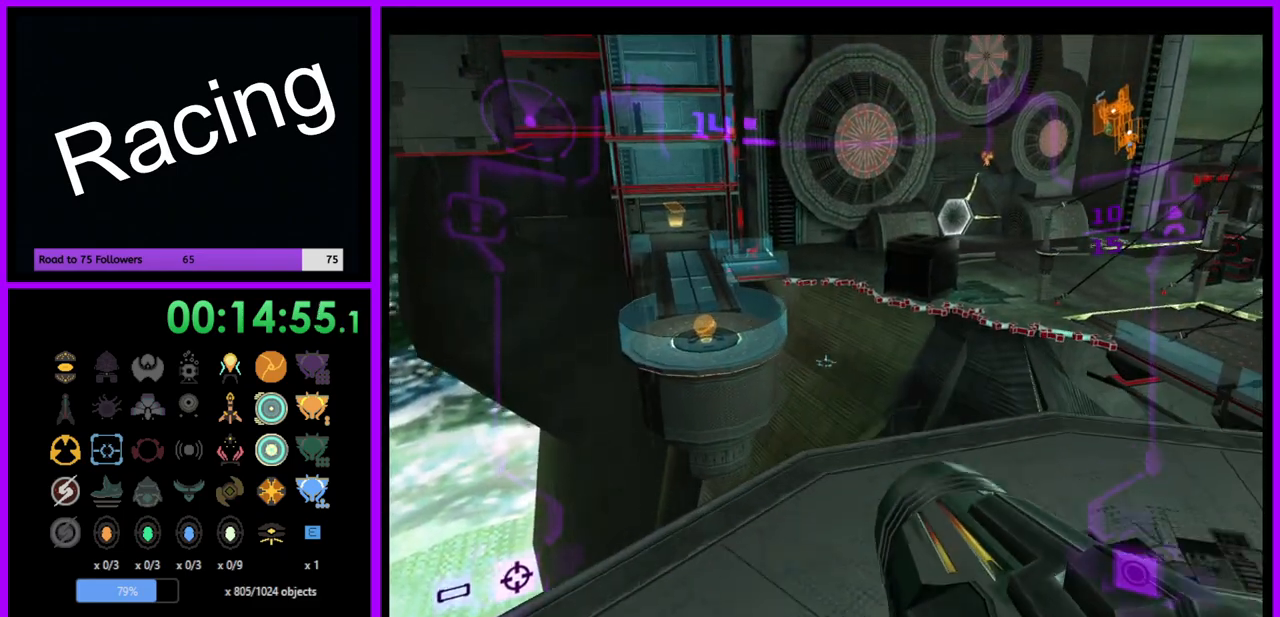
{"buttons": ["L1"], "left_stick": "up-left", "right_stick": "center", "events": [[267, "left_stick", "up"], [450, "left_stick", "up-left"]]}
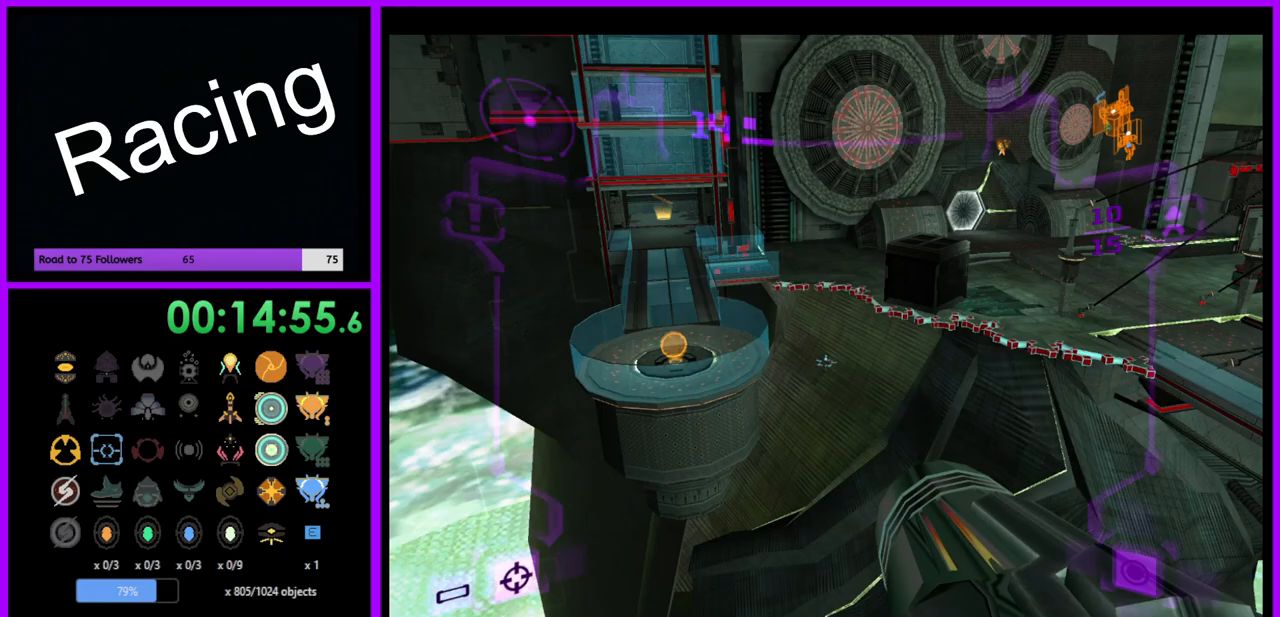
{"buttons": ["L1"], "left_stick": "down-right", "right_stick": "center", "events": [[33, "B", "down"], [100, "B", "up"], [283, "left_stick", "down-right"]]}
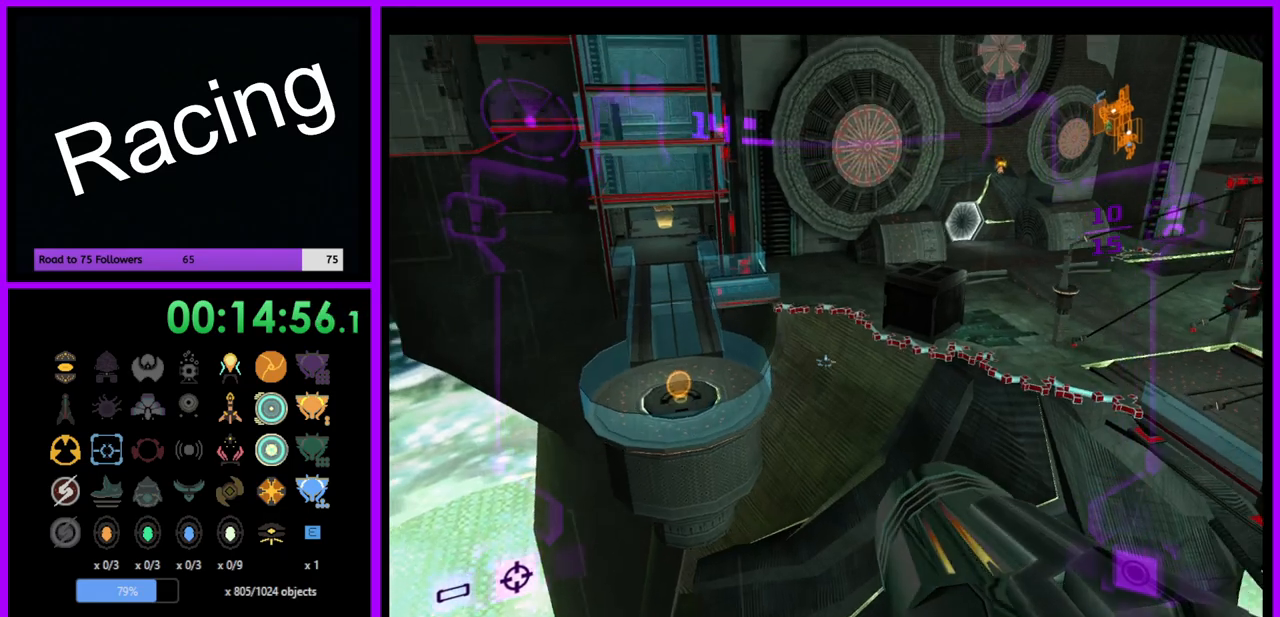
{"buttons": ["L1"], "left_stick": "down-right", "right_stick": "center", "events": []}
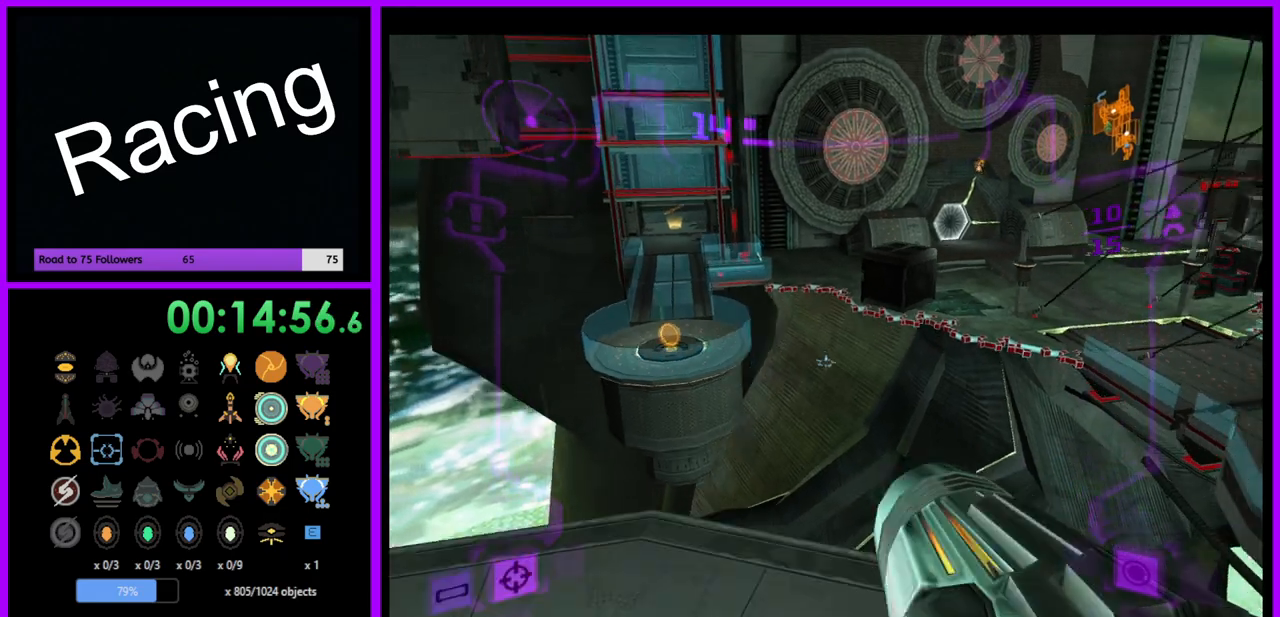
{"buttons": ["X", "L1"], "left_stick": "center", "right_stick": "center", "events": [[33, "left_stick", "center"], [217, "left_stick", "up-left"], [417, "X", "down"], [433, "left_stick", "center"]]}
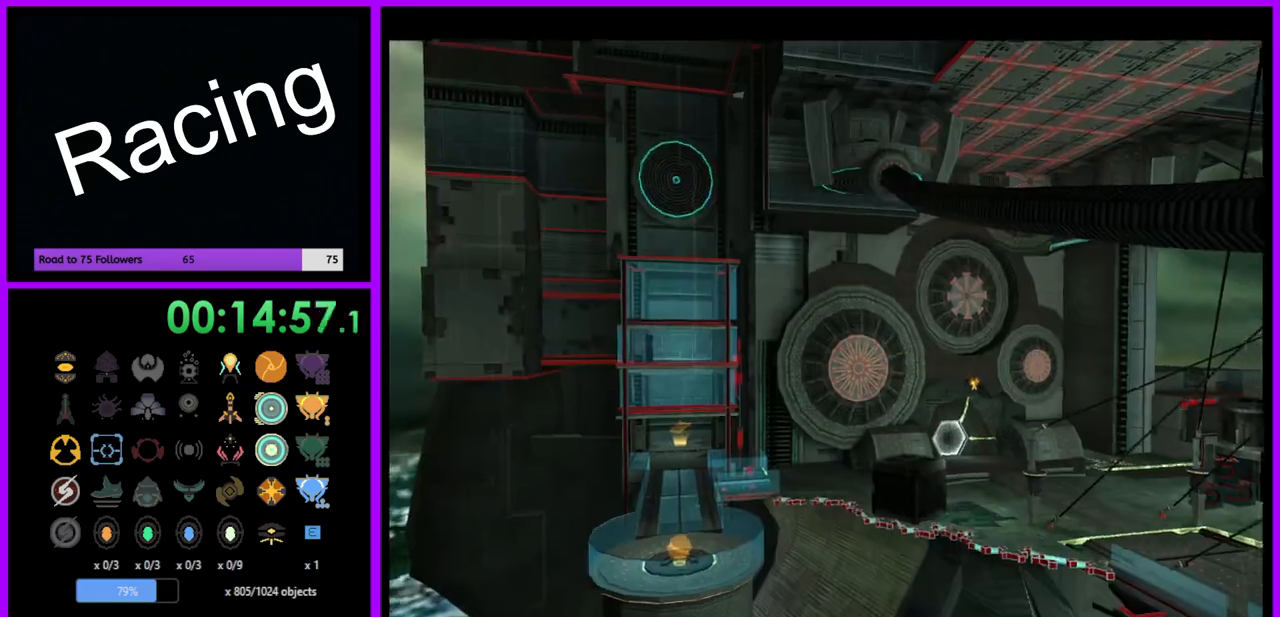
{"buttons": [], "left_stick": "center", "right_stick": "center", "events": [[17, "X", "up"], [133, "L1", "up"]]}
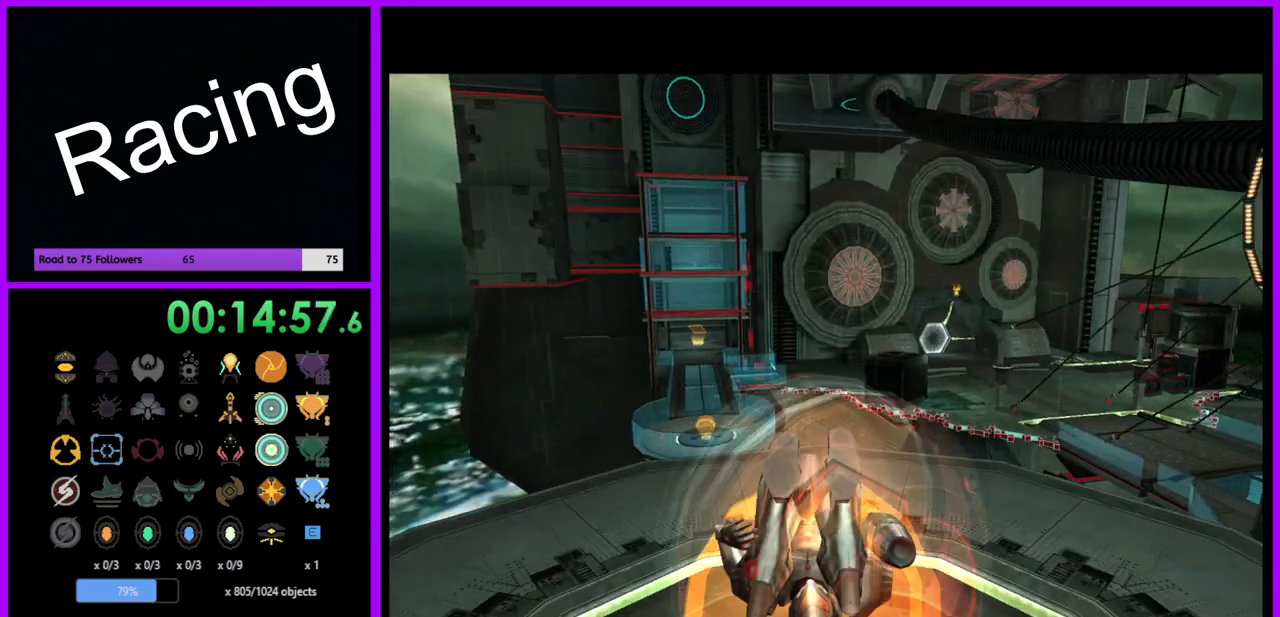
{"buttons": [], "left_stick": "center", "right_stick": "center", "events": []}
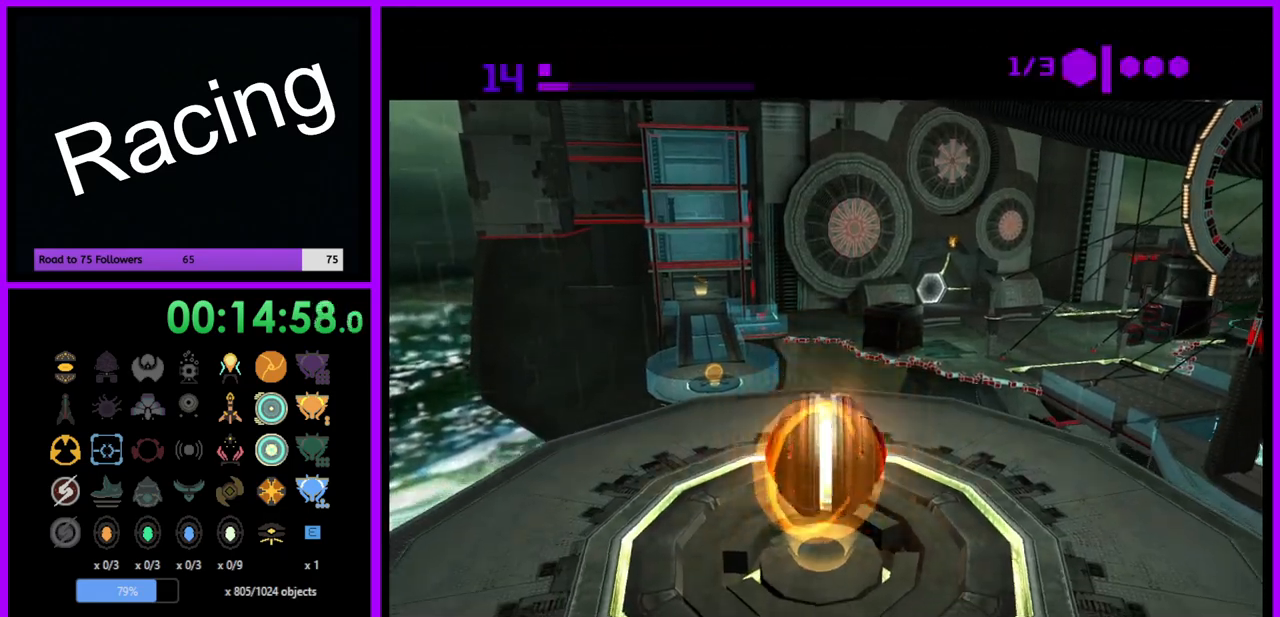
{"buttons": [], "left_stick": "center", "right_stick": "center", "events": []}
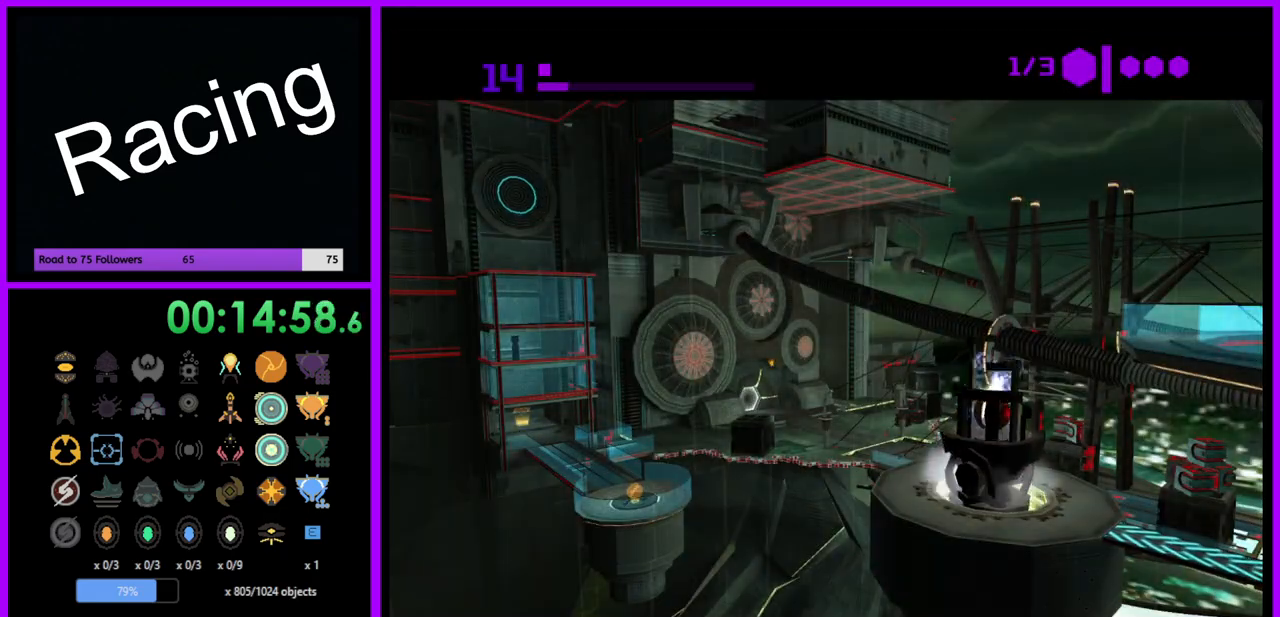
{"buttons": [], "left_stick": "center", "right_stick": "center", "events": []}
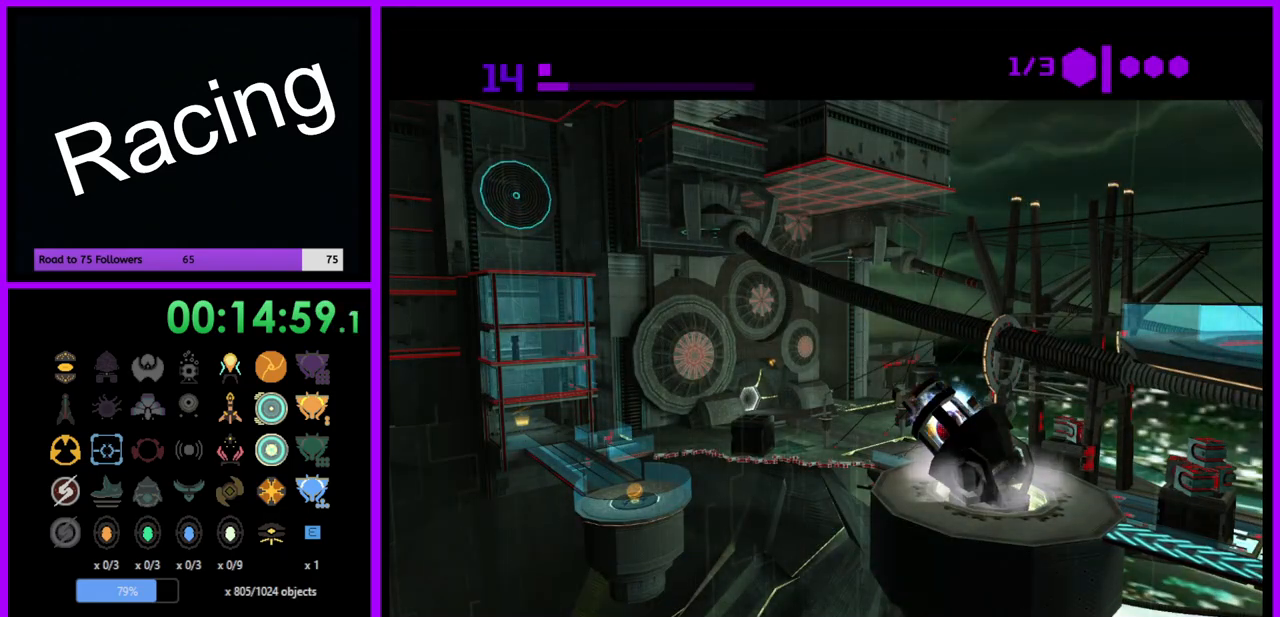
{"buttons": [], "left_stick": "center", "right_stick": "center", "events": []}
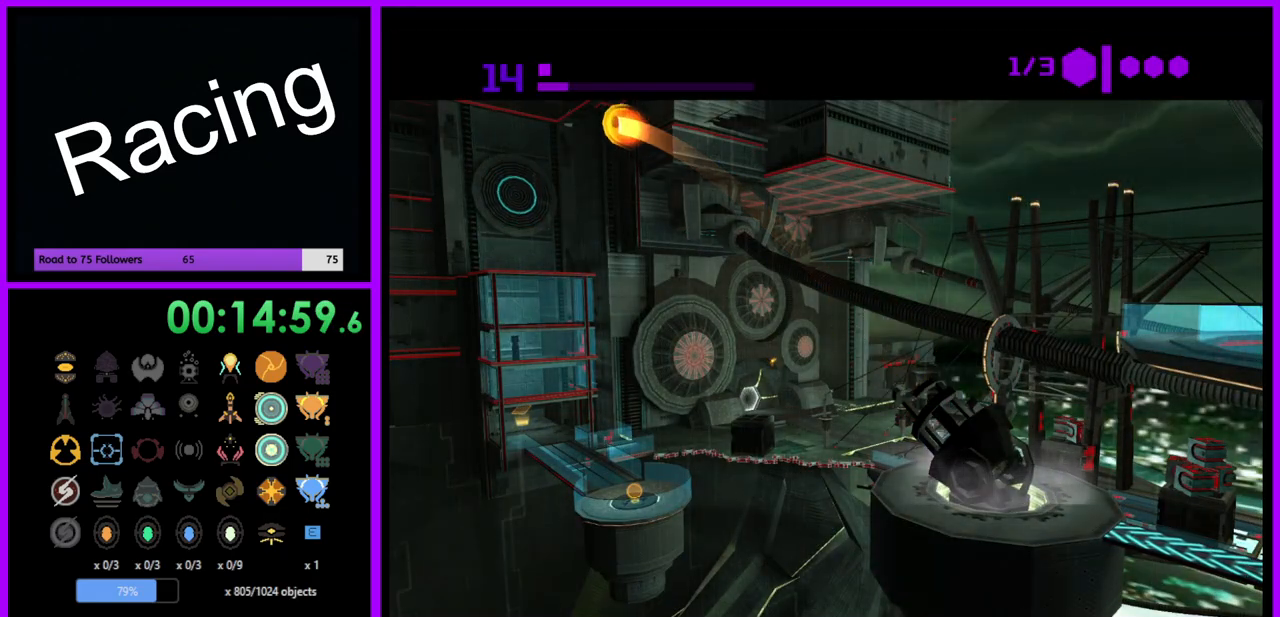
{"buttons": [], "left_stick": "center", "right_stick": "center", "events": []}
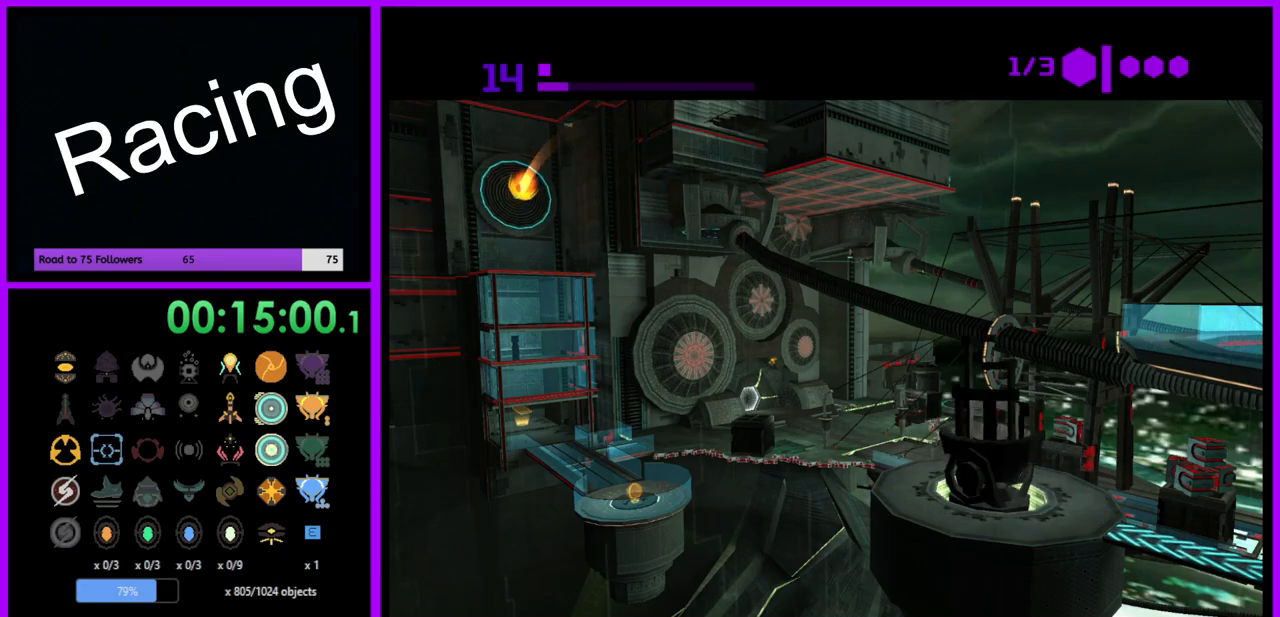
{"buttons": [], "left_stick": "center", "right_stick": "center", "events": []}